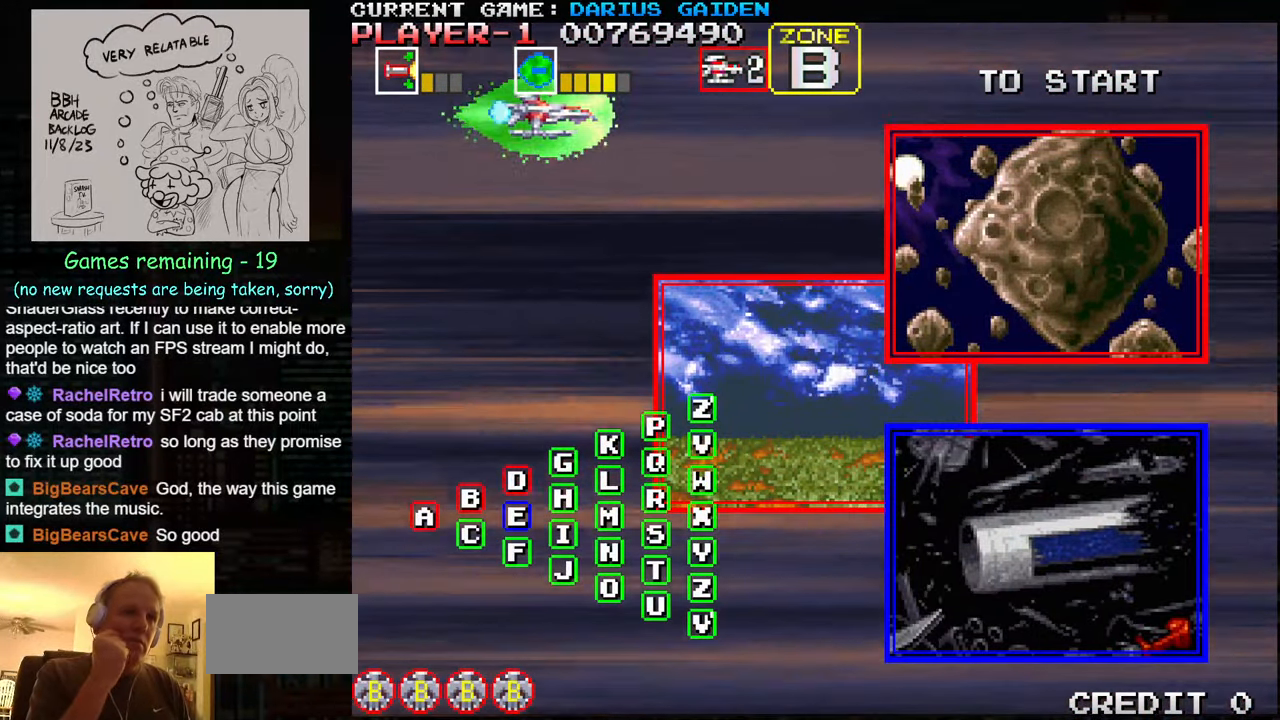
Gameplay with a controller (arcade stick); each line is a JSON object with the inputs held at the frame after it. "events" lists button and stick changes between this image and that frame as [ms after this image, input, new state], when the widget could be followed in between. Not read: L3 R3.
{"buttons": [], "left_stick": "center", "events": [[150, "SQUARE", "down"], [200, "SQUARE", "up"]]}
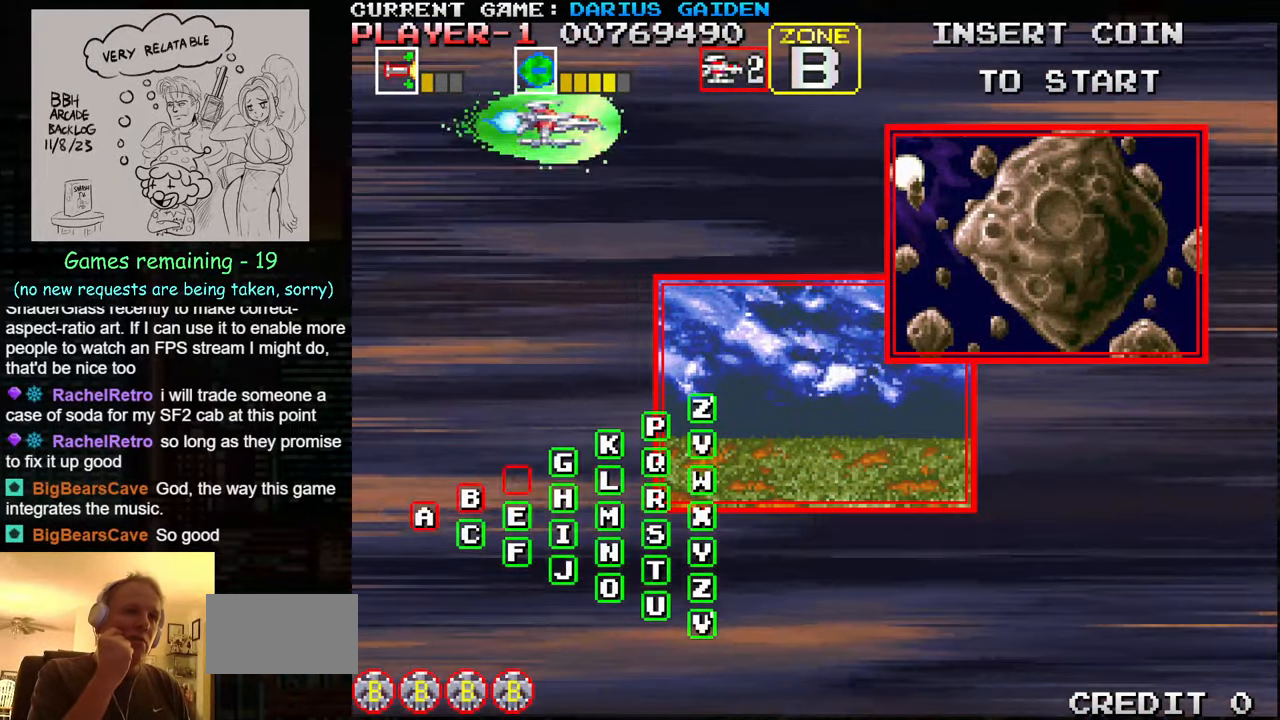
{"buttons": [], "left_stick": "center", "events": [[84, "SQUARE", "down"], [167, "SQUARE", "up"], [334, "SQUARE", "down"], [384, "SQUARE", "up"]]}
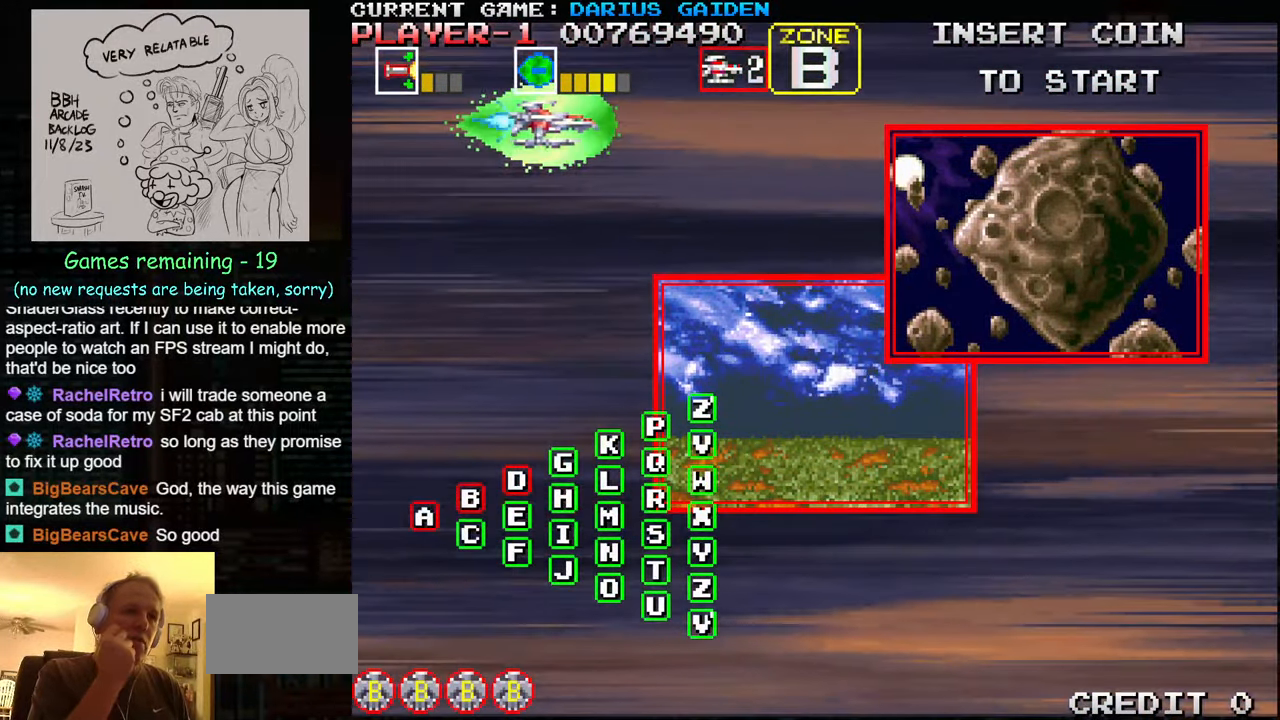
{"buttons": ["SQUARE"], "left_stick": "center", "events": [[34, "SQUARE", "down"], [100, "SQUARE", "up"], [250, "SQUARE", "down"], [350, "SQUARE", "up"], [483, "SQUARE", "down"]]}
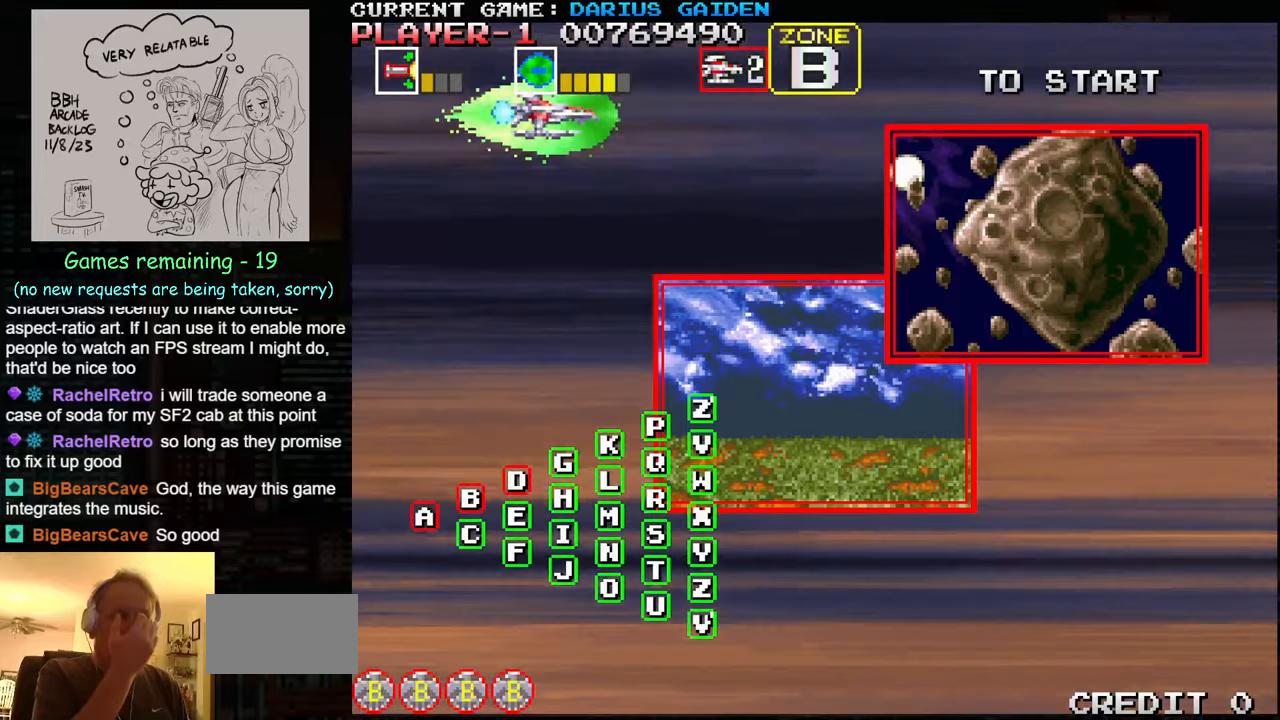
{"buttons": [], "left_stick": "center", "events": [[50, "SQUARE", "up"], [266, "SQUARE", "down"], [316, "SQUARE", "up"]]}
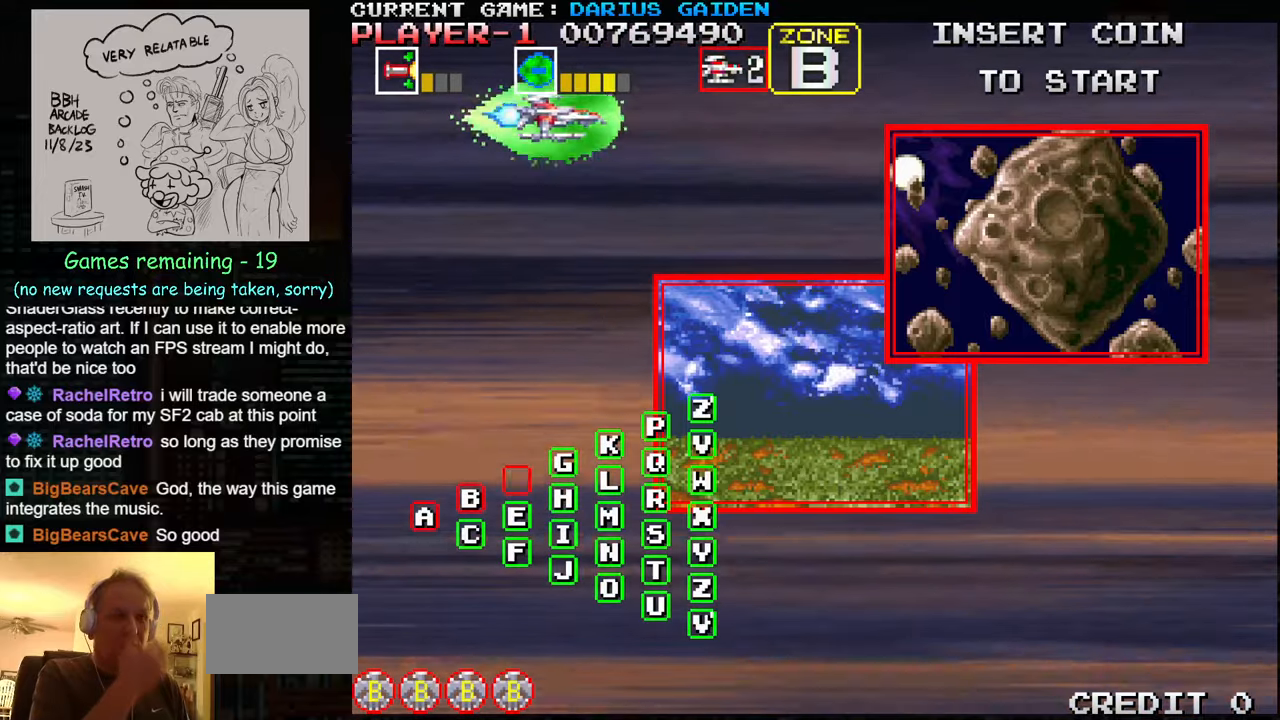
{"buttons": [], "left_stick": "center", "events": [[50, "SQUARE", "down"], [116, "SQUARE", "up"], [366, "SQUARE", "down"], [400, "SQUARE", "up"]]}
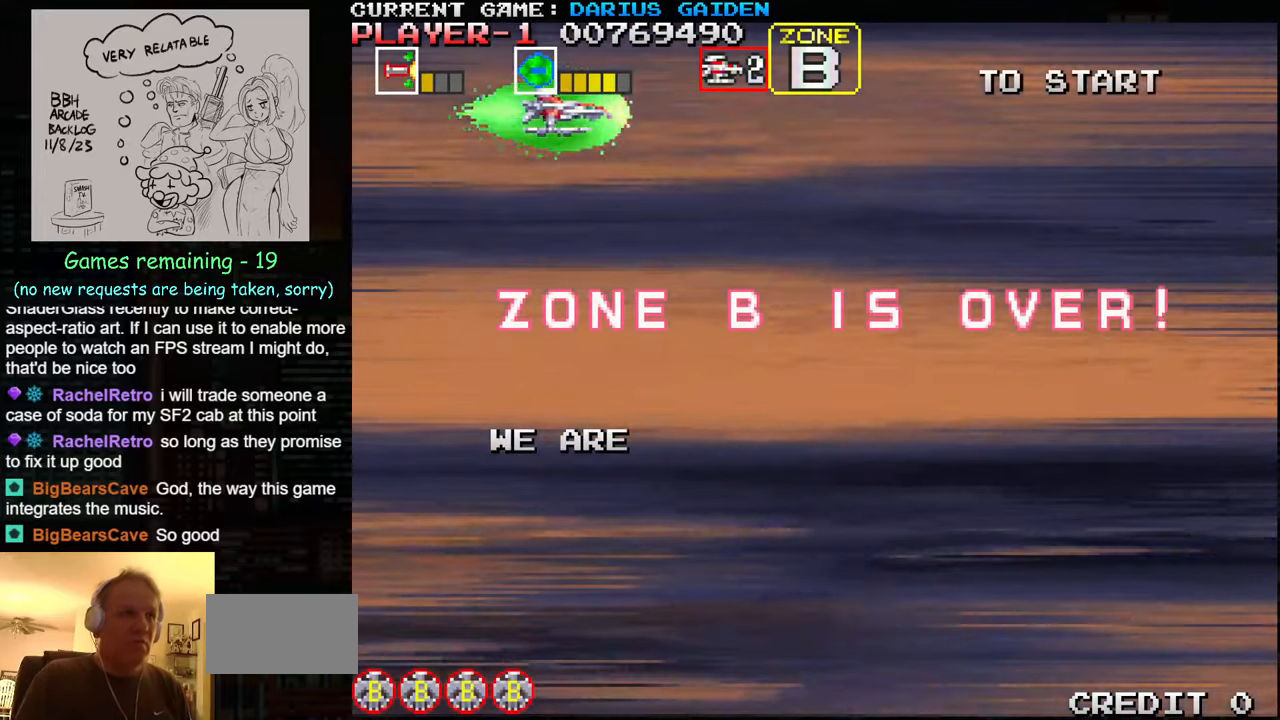
{"buttons": [], "left_stick": "center", "events": [[150, "SQUARE", "down"], [183, "SQUARE", "up"]]}
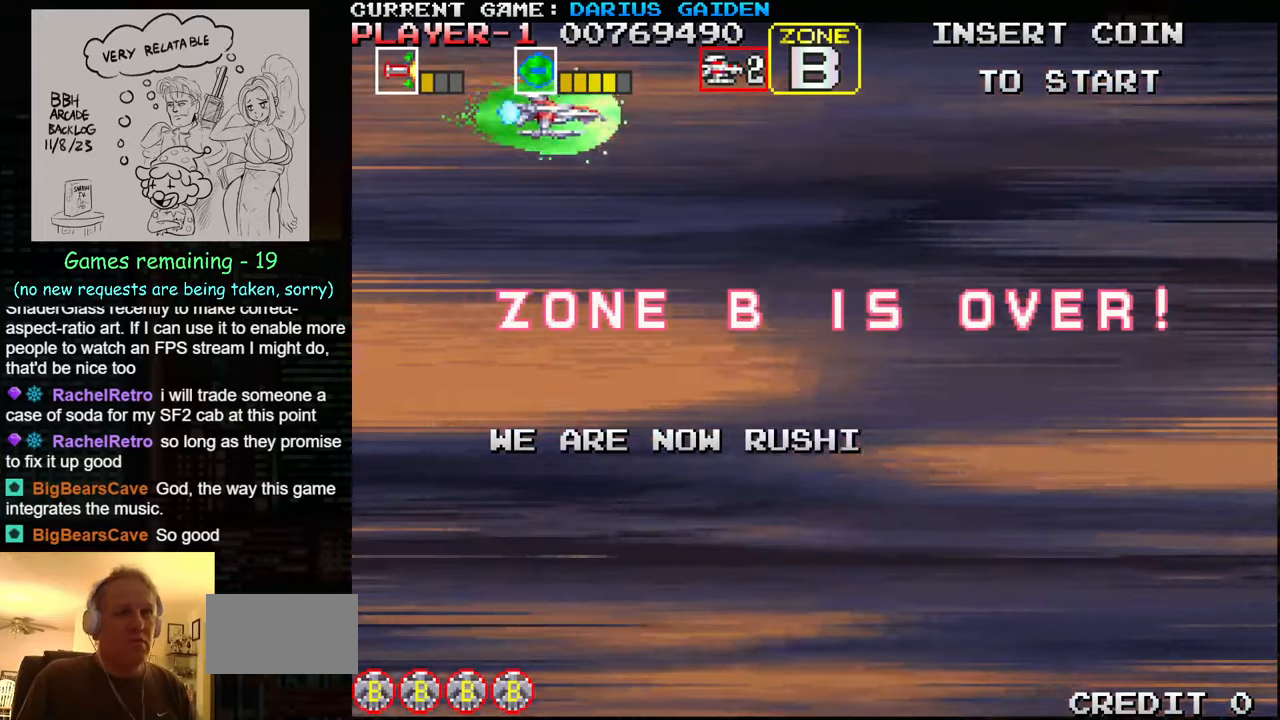
{"buttons": [], "left_stick": "center", "events": []}
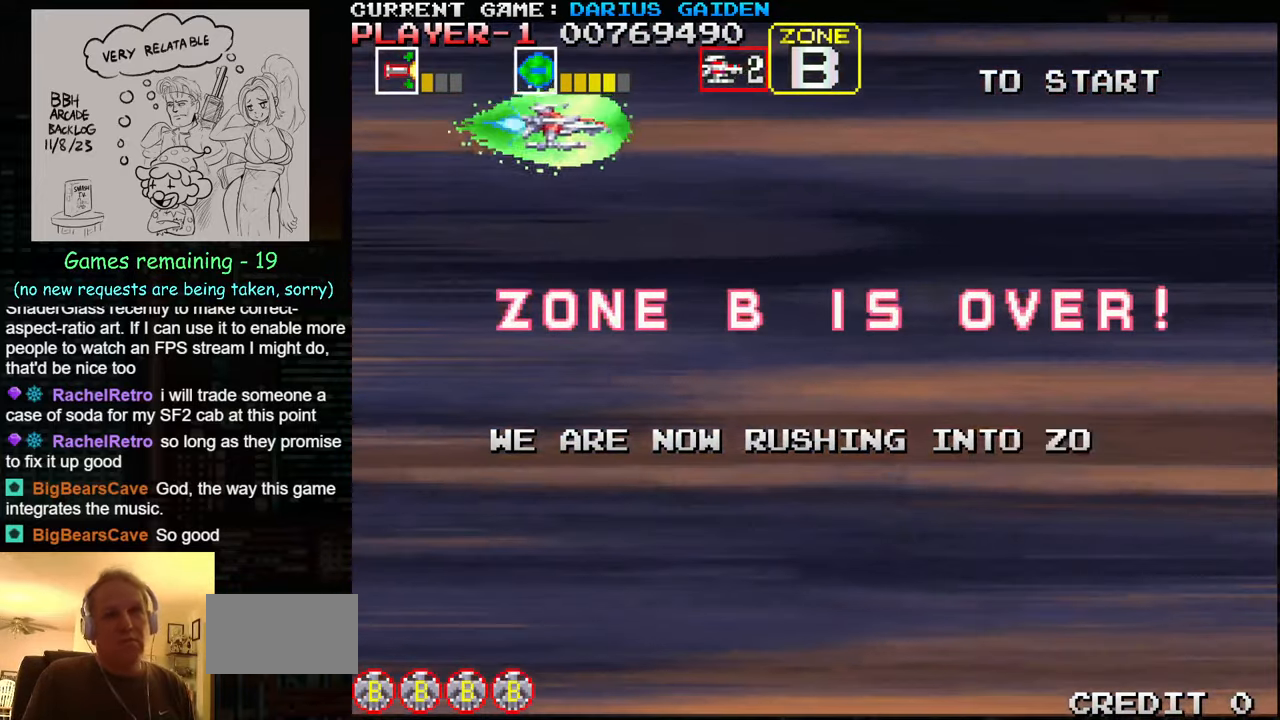
{"buttons": [], "left_stick": "center", "events": []}
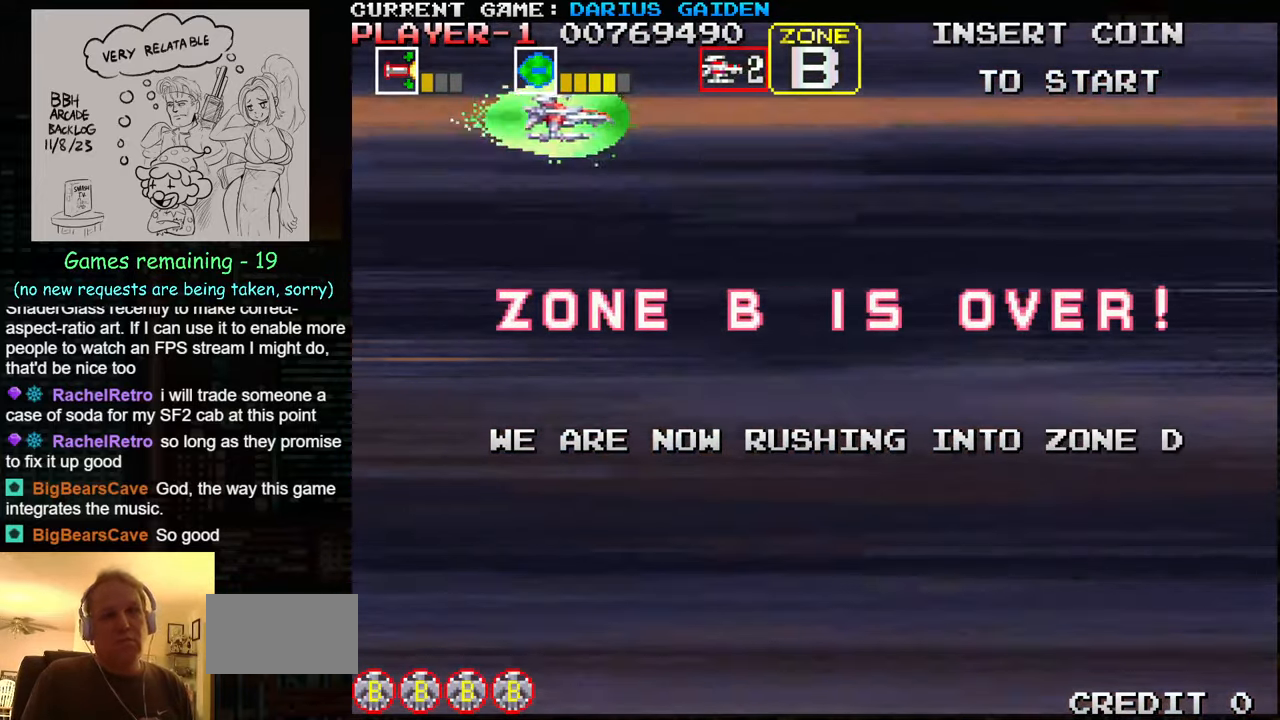
{"buttons": [], "left_stick": "center", "events": []}
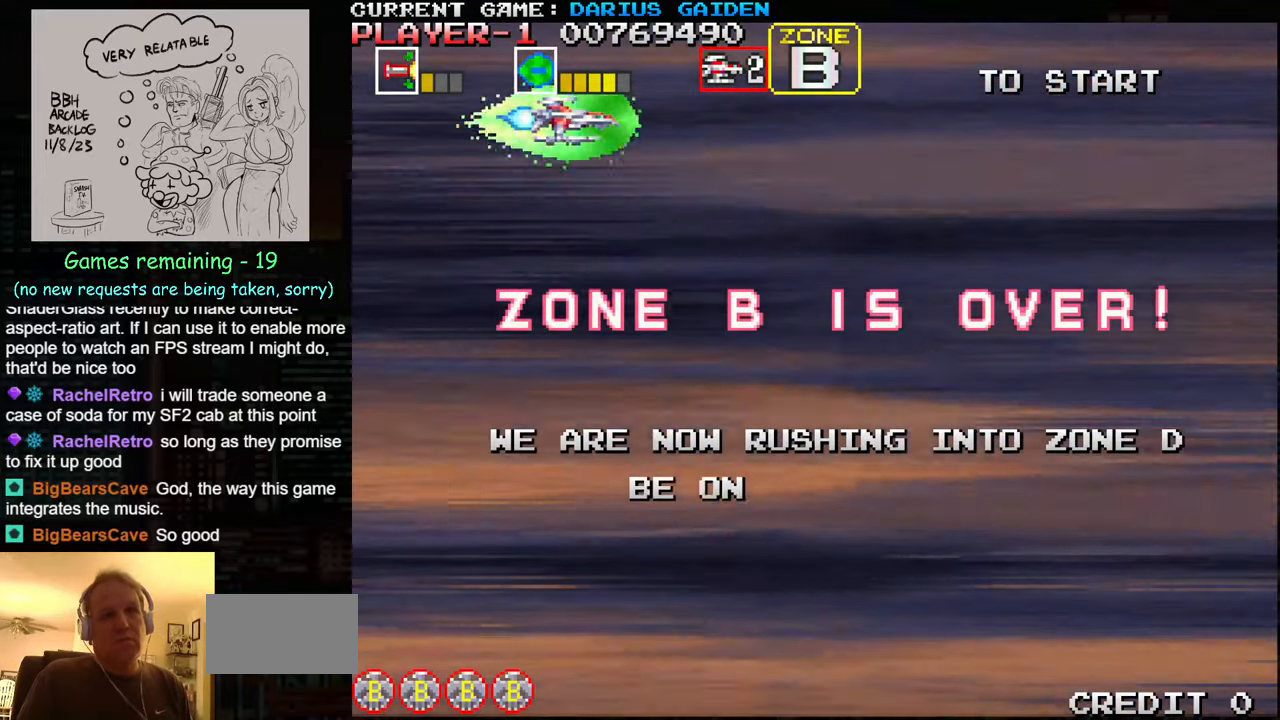
{"buttons": [], "left_stick": "center", "events": []}
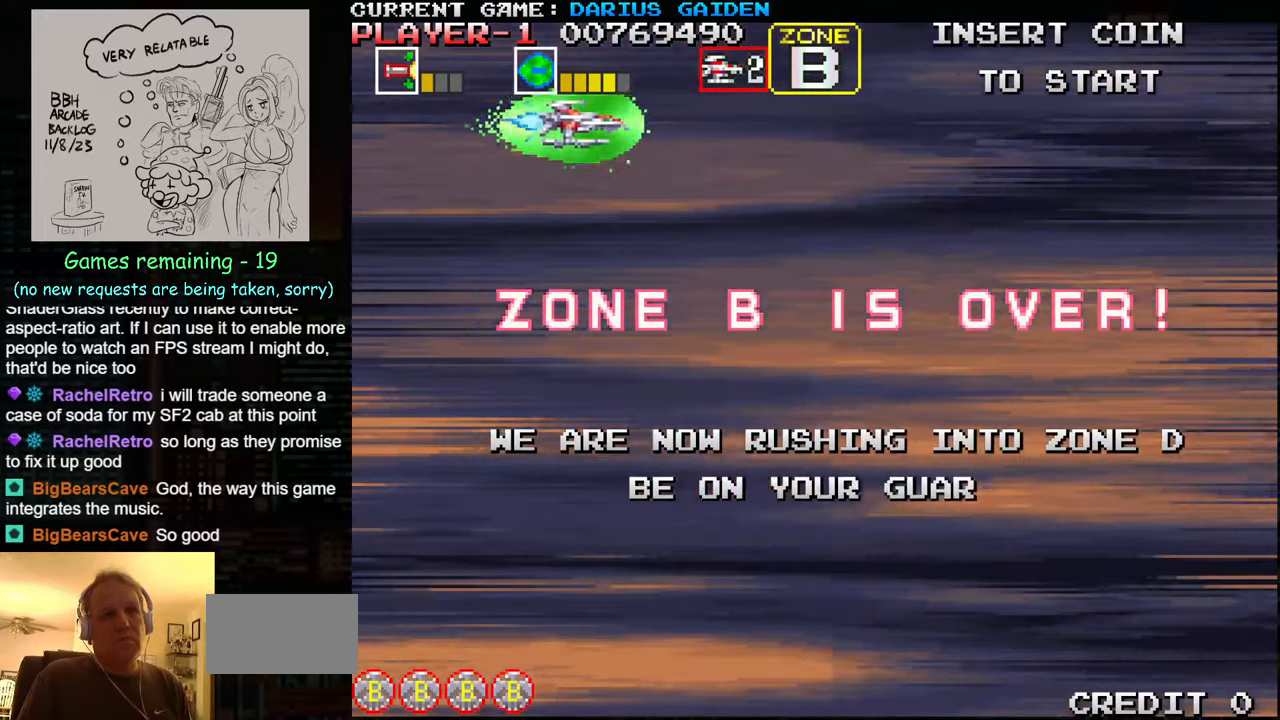
{"buttons": [], "left_stick": "center", "events": []}
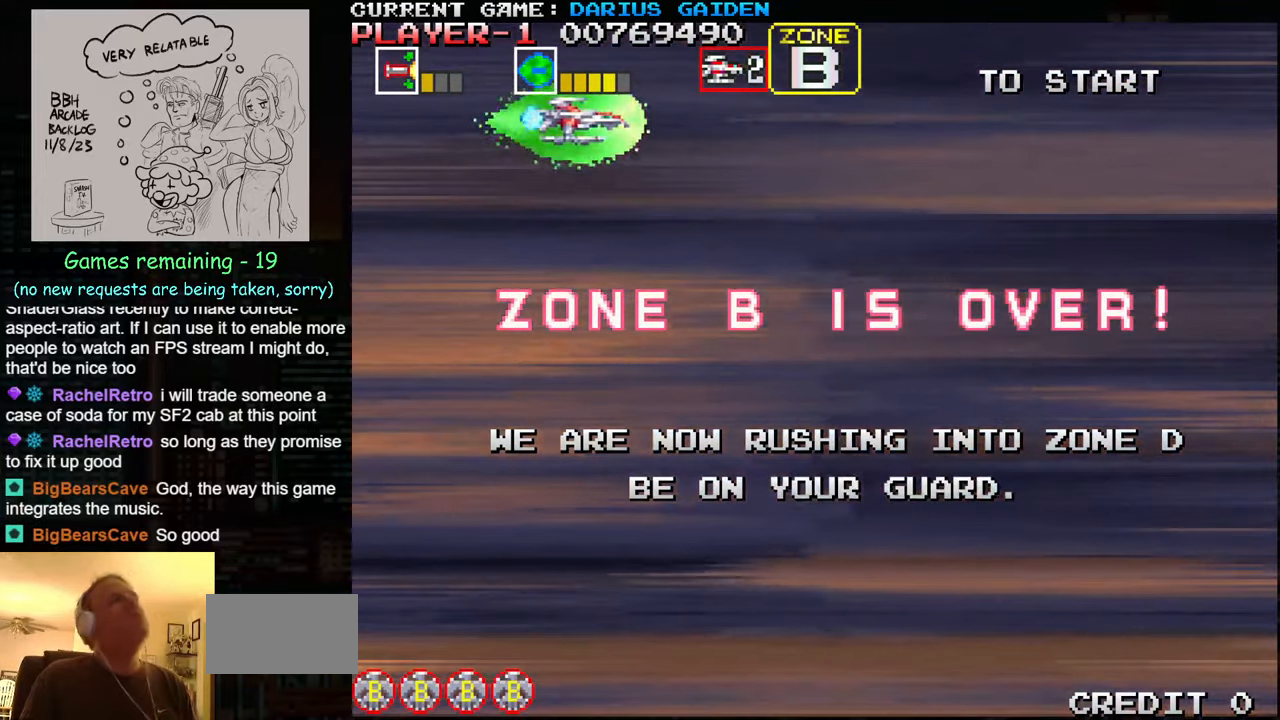
{"buttons": [], "left_stick": "center", "events": []}
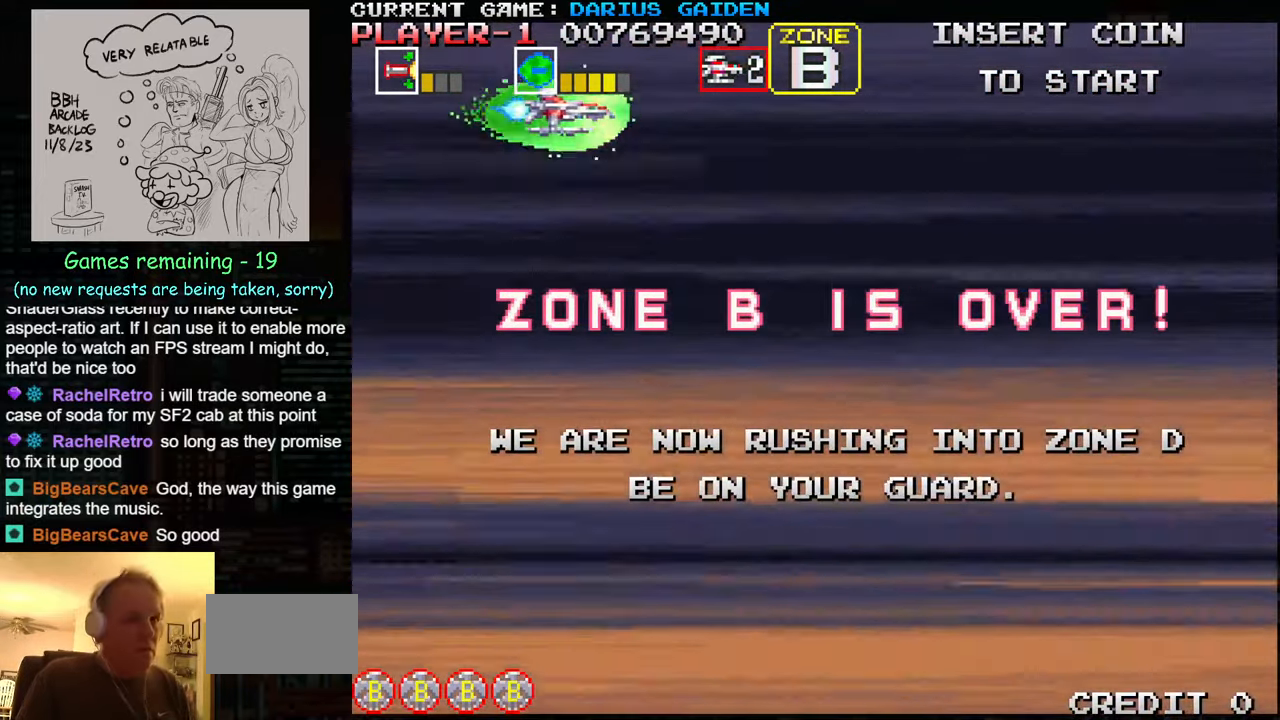
{"buttons": [], "left_stick": "down-right", "events": [[250, "left_stick", "right"], [350, "SQUARE", "down"], [350, "left_stick", "down-right"], [483, "SQUARE", "up"]]}
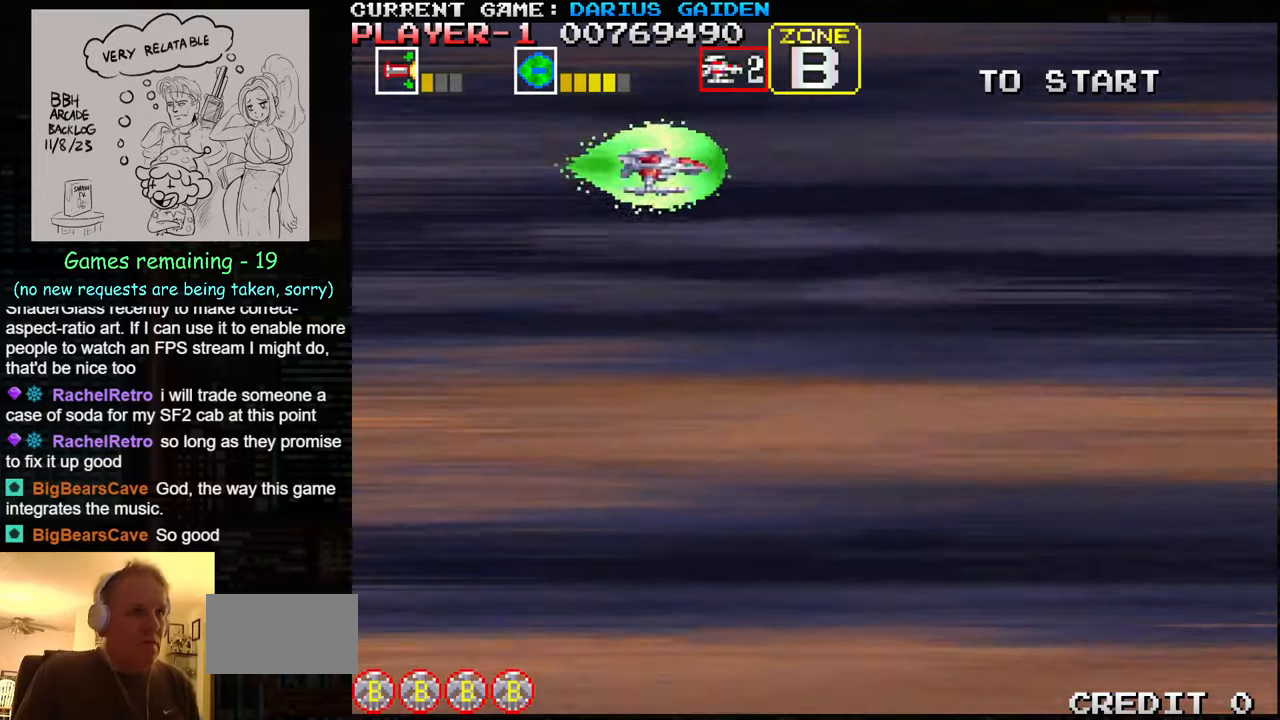
{"buttons": [], "left_stick": "down-left", "events": [[167, "left_stick", "down-left"]]}
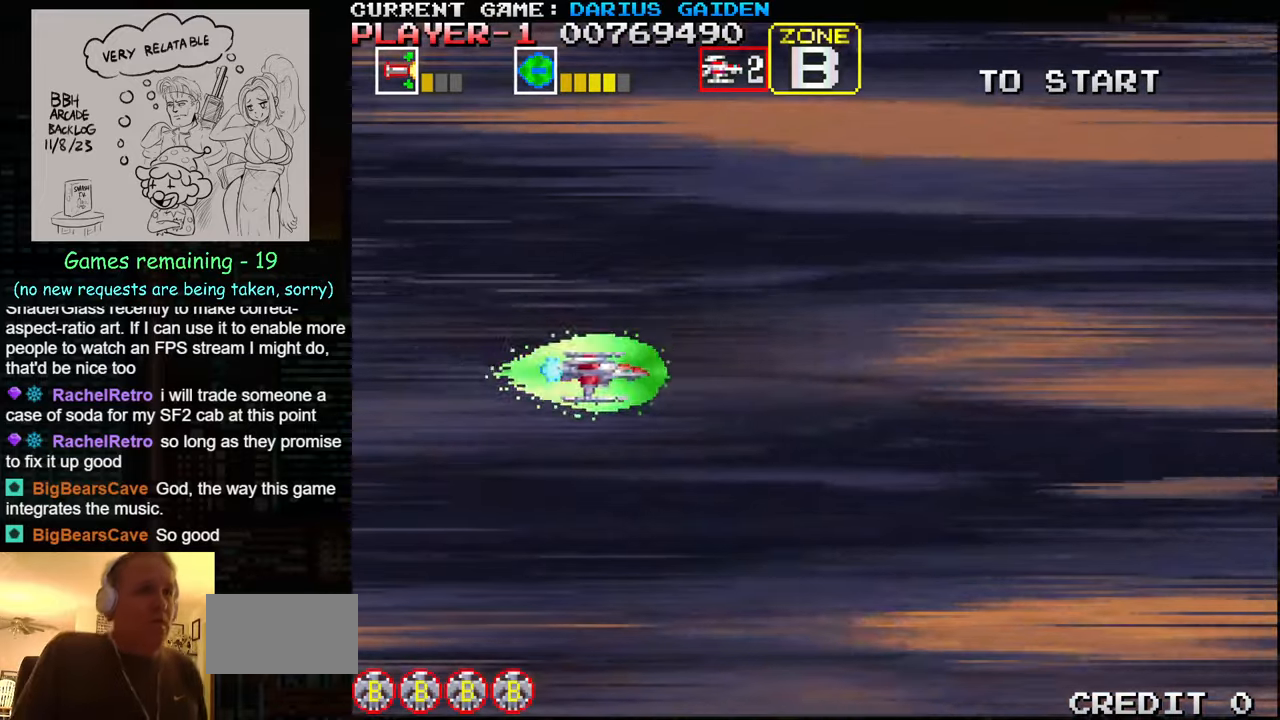
{"buttons": ["SQUARE"], "left_stick": "down-right", "events": [[33, "SQUARE", "down"], [167, "left_stick", "down-right"]]}
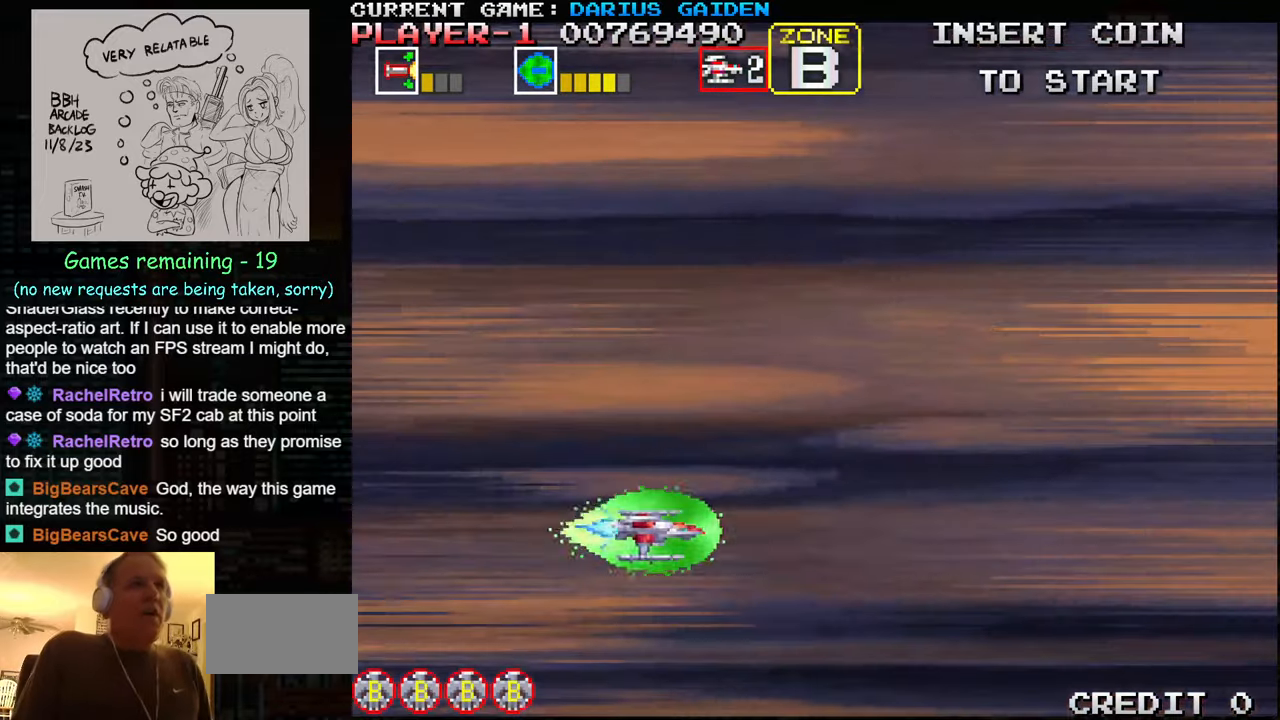
{"buttons": ["SQUARE"], "left_stick": "center", "events": [[50, "left_stick", "center"]]}
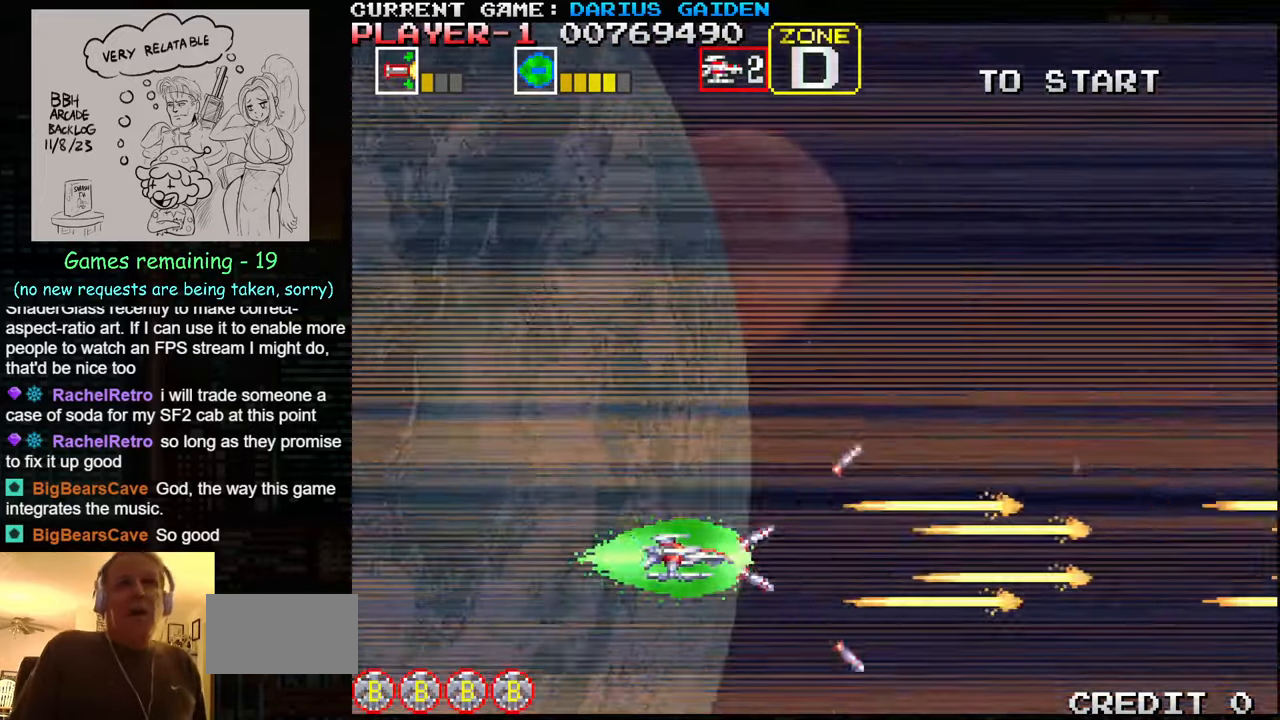
{"buttons": ["SQUARE"], "left_stick": "center", "events": []}
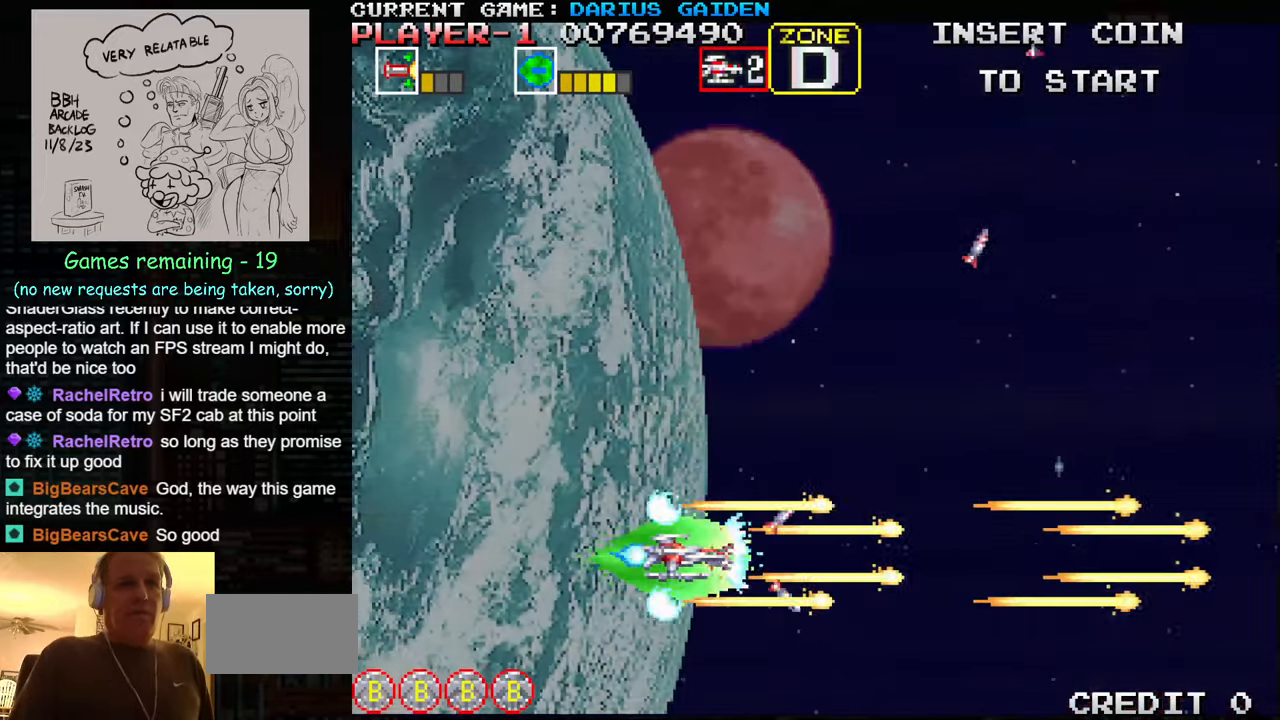
{"buttons": [], "left_stick": "up", "events": [[317, "left_stick", "up"], [350, "SQUARE", "up"]]}
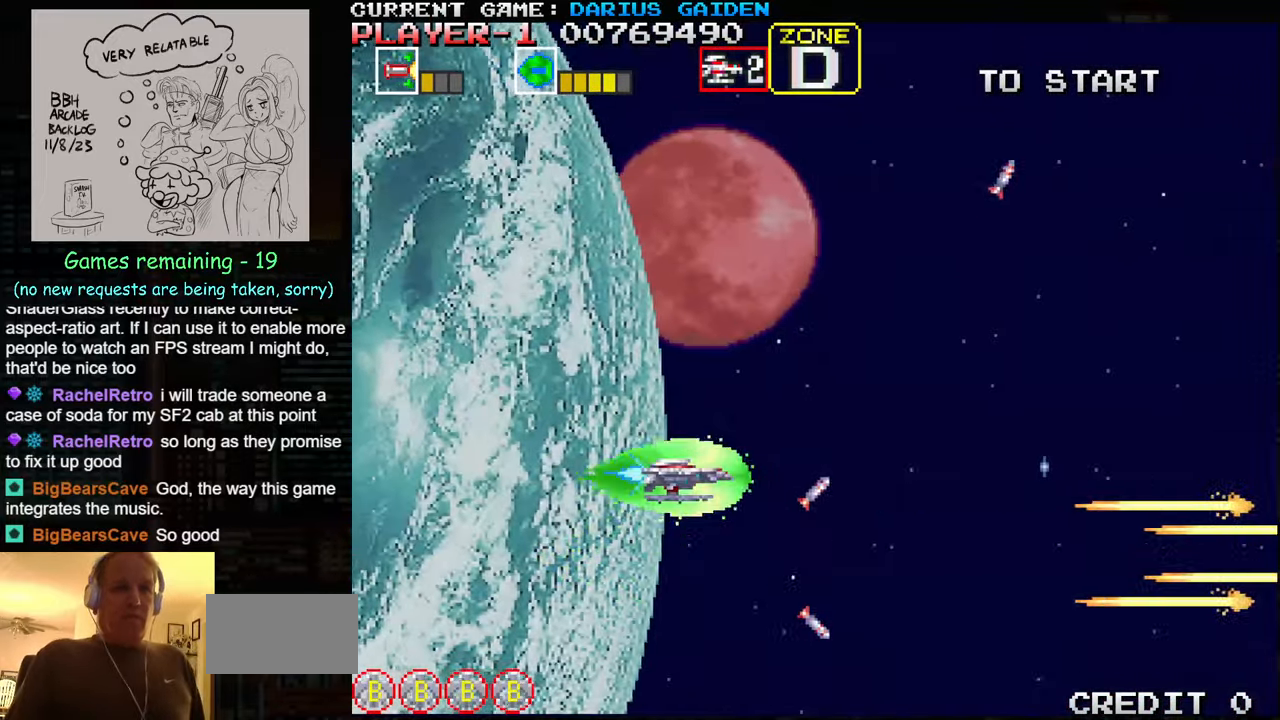
{"buttons": [], "left_stick": "up", "events": [[117, "SQUARE", "down"], [167, "SQUARE", "up"], [267, "SQUARE", "down"], [317, "SQUARE", "up"], [450, "SQUARE", "down"], [483, "SQUARE", "up"]]}
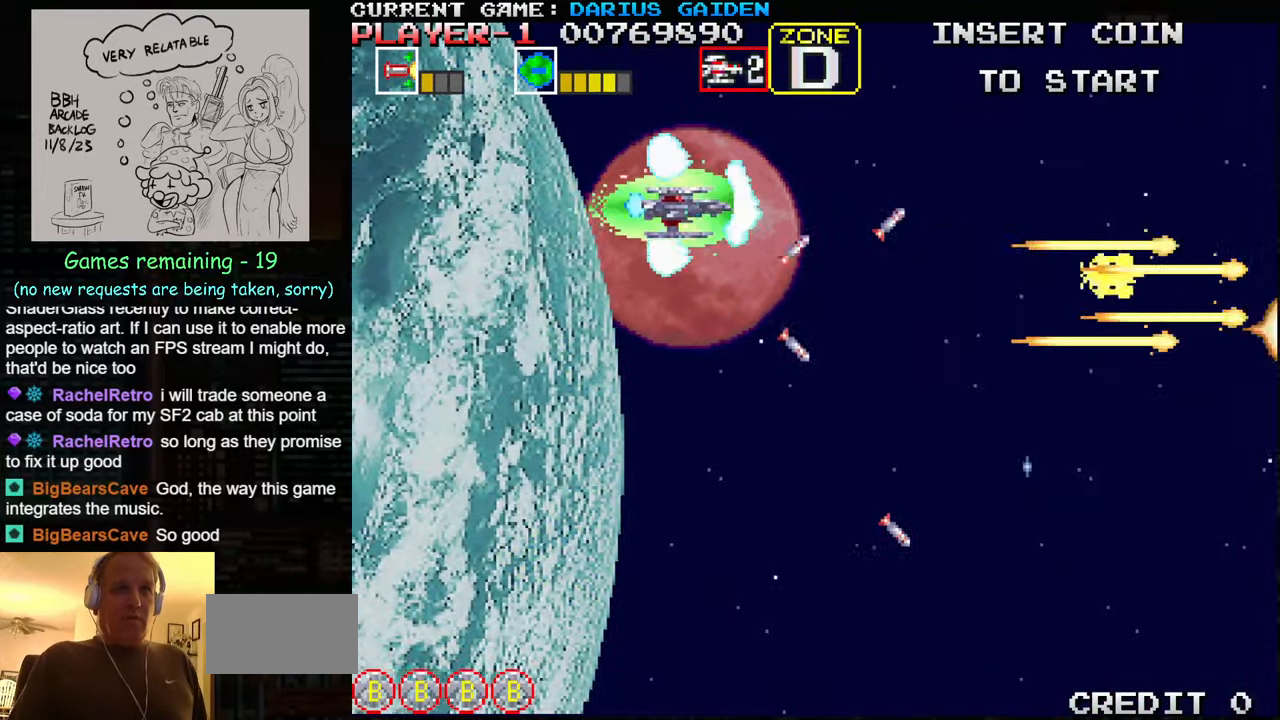
{"buttons": [], "left_stick": "down", "events": [[17, "left_stick", "center"], [50, "SQUARE", "down"], [67, "left_stick", "down"], [100, "SQUARE", "up"], [133, "SQUARE", "down"], [150, "SQUARE", "up"], [283, "SQUARE", "down"], [317, "SQUARE", "up"], [417, "SQUARE", "down"], [450, "SQUARE", "up"]]}
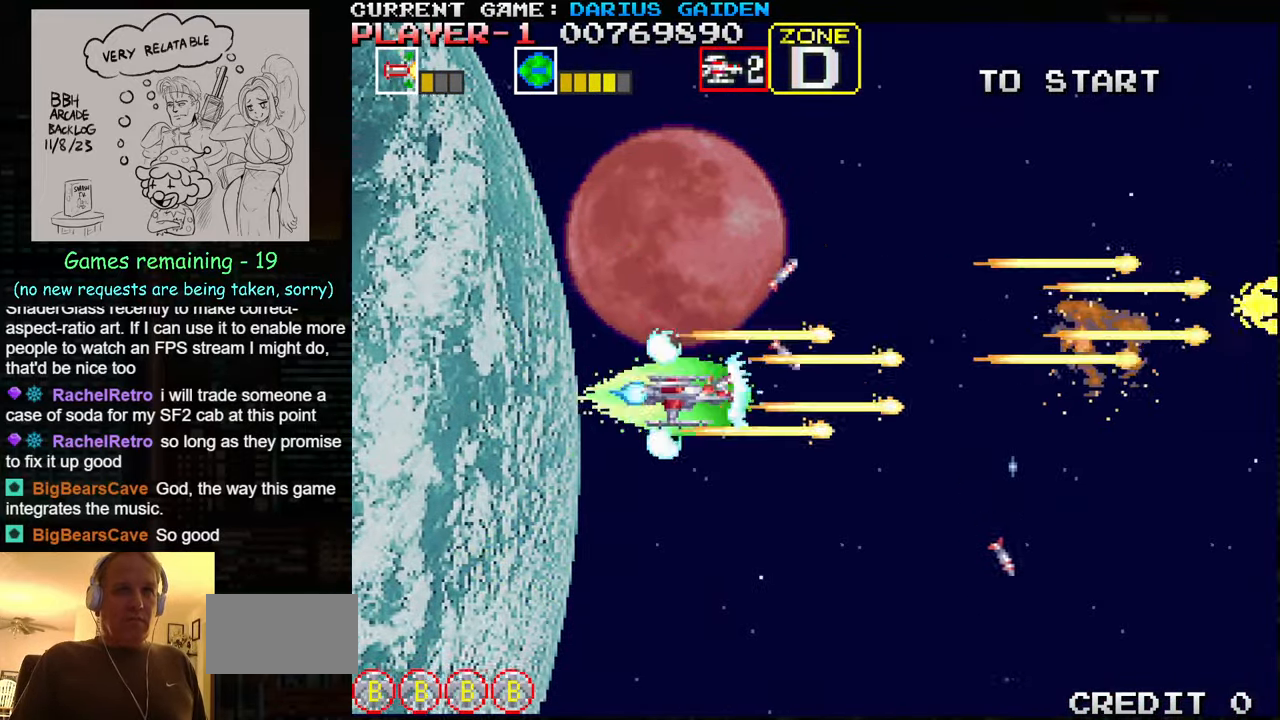
{"buttons": [], "left_stick": "up", "events": [[67, "SQUARE", "down"], [83, "SQUARE", "up"], [83, "left_stick", "left"], [183, "SQUARE", "down"], [200, "left_stick", "up"], [217, "SQUARE", "up"], [283, "SQUARE", "down"], [350, "SQUARE", "up"], [400, "SQUARE", "down"], [450, "SQUARE", "up"]]}
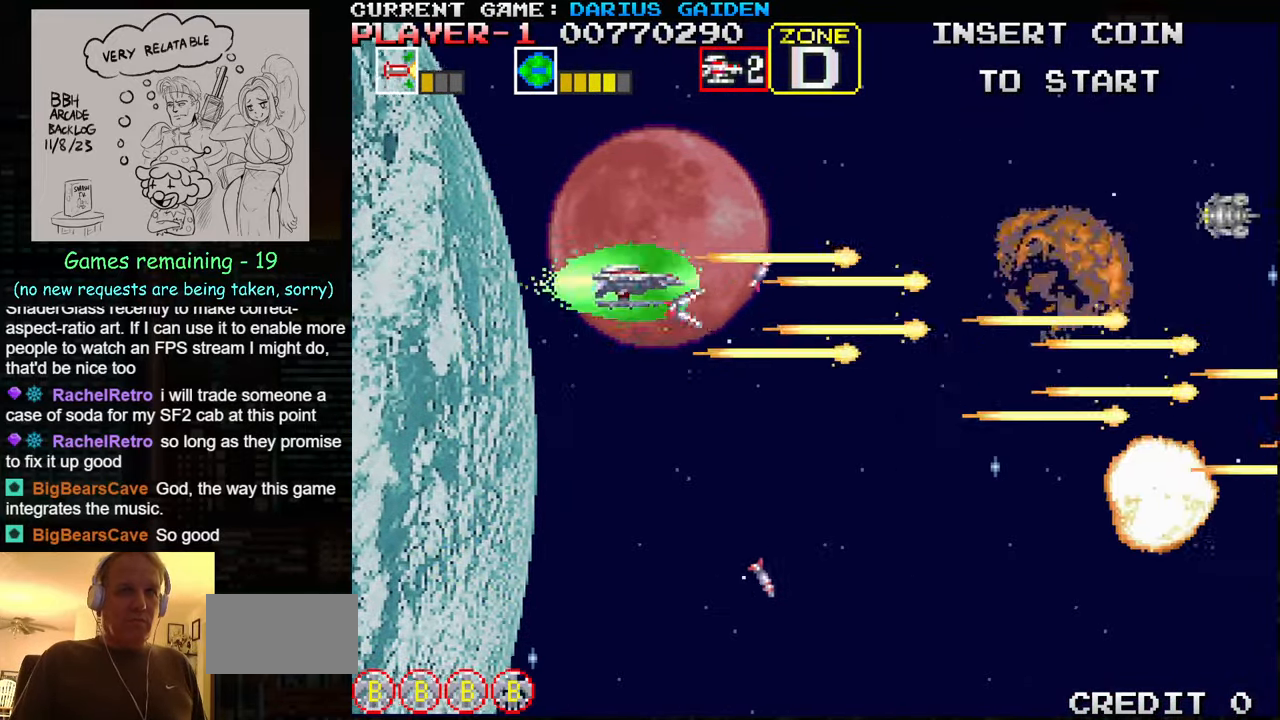
{"buttons": [], "left_stick": "down-left", "events": [[33, "SQUARE", "down"], [83, "SQUARE", "up"], [100, "left_stick", "right"], [133, "SQUARE", "down"], [167, "left_stick", "down-right"], [200, "SQUARE", "up"], [267, "SQUARE", "down"], [267, "left_stick", "down"], [317, "SQUARE", "up"], [367, "left_stick", "down-left"], [383, "SQUARE", "down"], [450, "SQUARE", "up"]]}
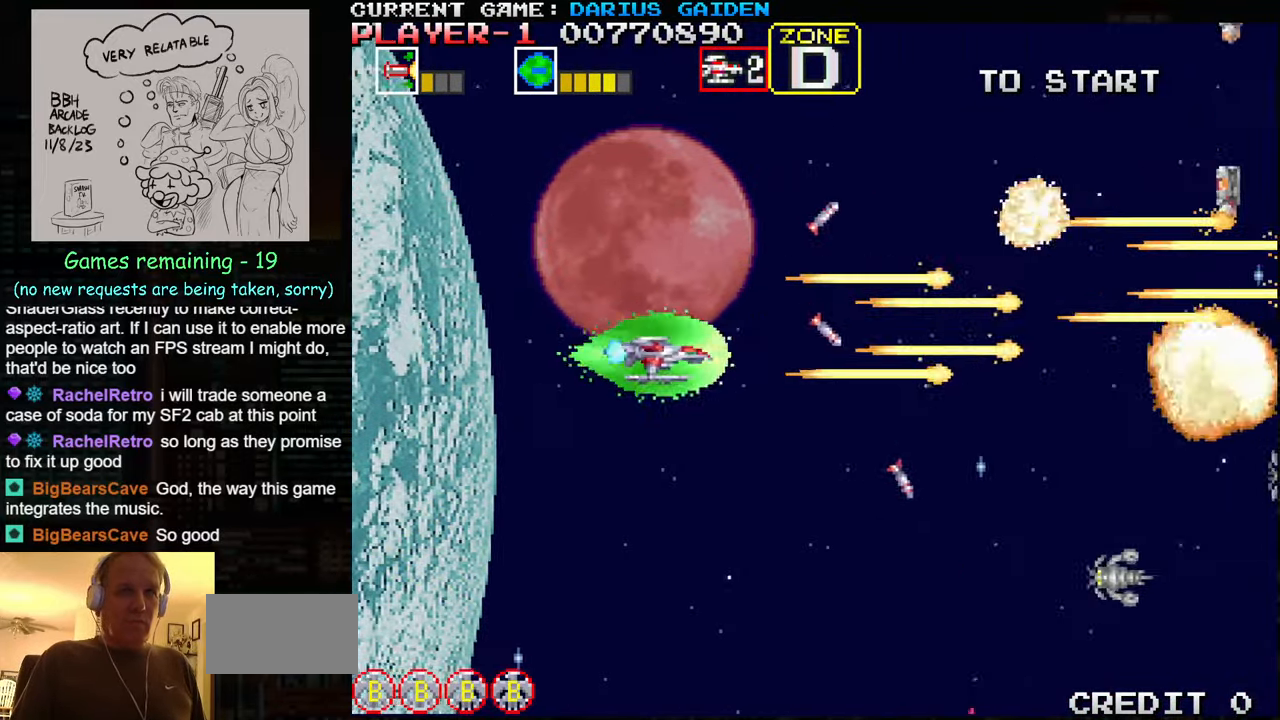
{"buttons": [], "left_stick": "up-left", "events": [[17, "SQUARE", "down"], [67, "SQUARE", "up"], [150, "SQUARE", "down"], [217, "SQUARE", "up"], [217, "left_stick", "down-right"], [267, "SQUARE", "down"], [334, "SQUARE", "up"], [384, "left_stick", "down-left"], [400, "SQUARE", "down"], [467, "SQUARE", "up"], [500, "left_stick", "up-left"]]}
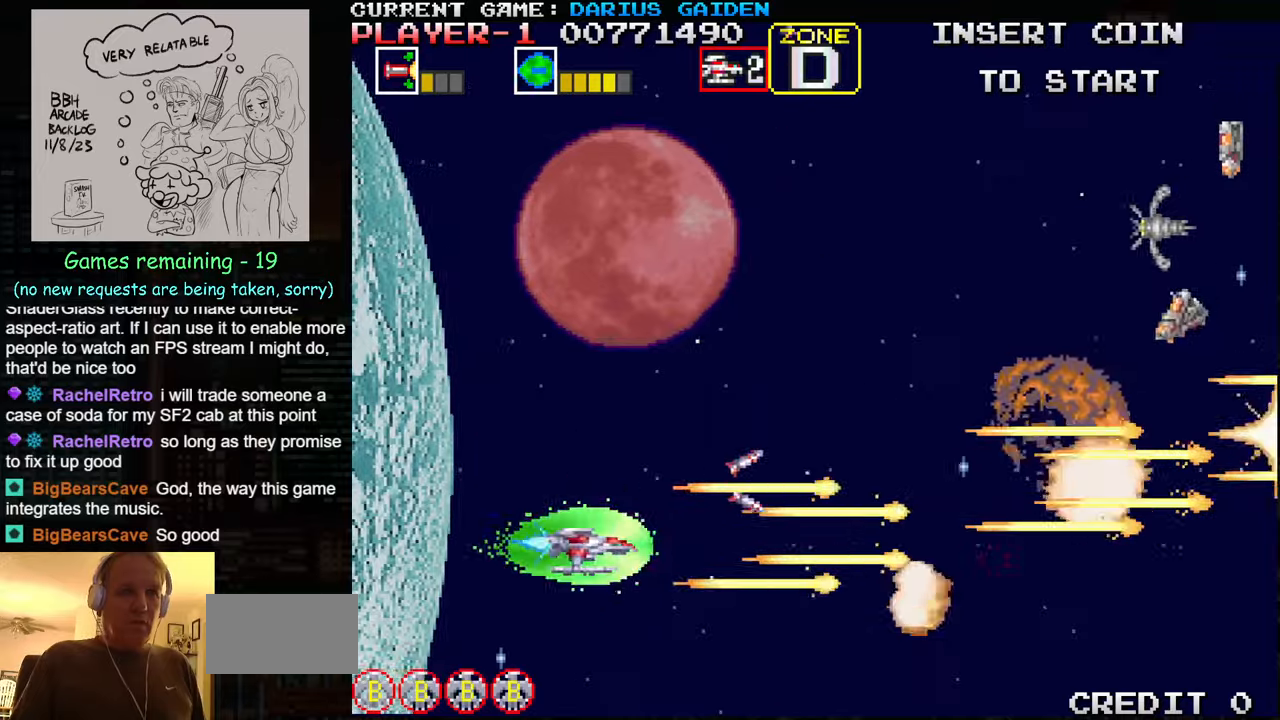
{"buttons": [], "left_stick": "up", "events": [[34, "SQUARE", "down"], [50, "left_stick", "up"], [100, "SQUARE", "up"], [167, "SQUARE", "down"], [250, "SQUARE", "up"], [317, "SQUARE", "down"], [384, "SQUARE", "up"], [450, "SQUARE", "down"], [500, "SQUARE", "up"]]}
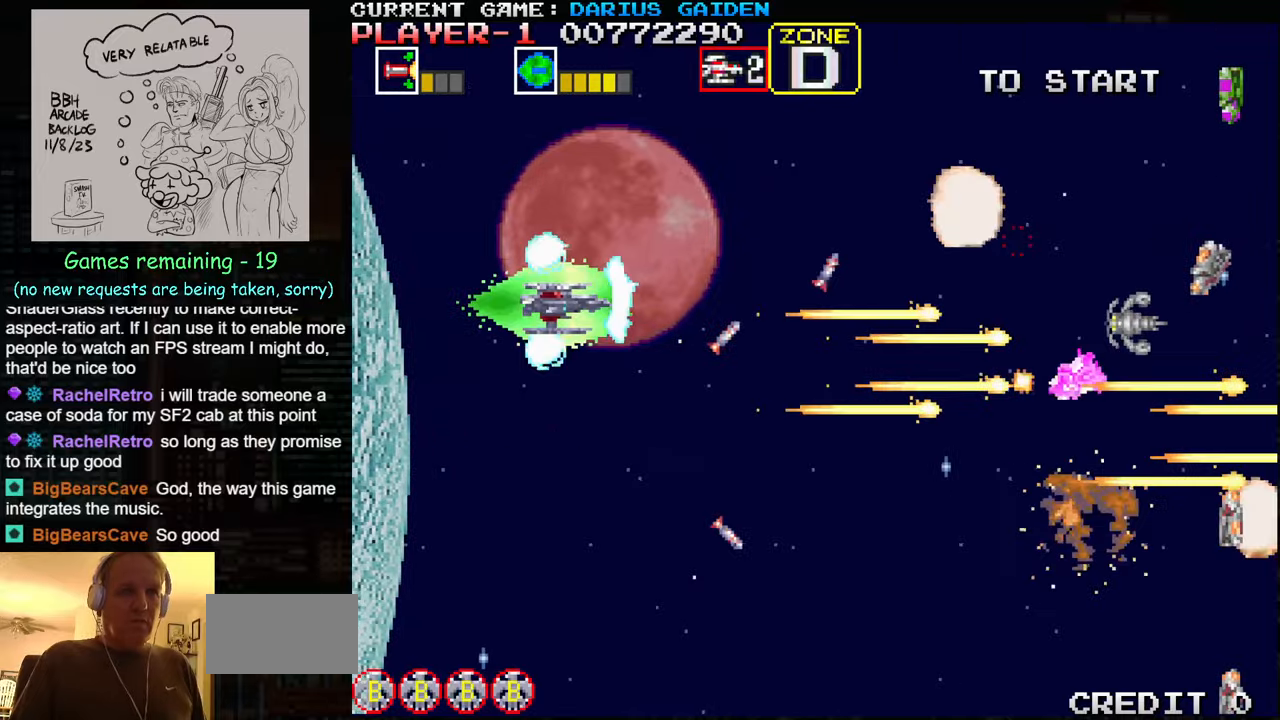
{"buttons": ["SQUARE"], "left_stick": "down", "events": [[67, "SQUARE", "down"], [117, "SQUARE", "up"], [150, "left_stick", "center"], [200, "SQUARE", "down"], [200, "left_stick", "down"], [267, "SQUARE", "up"], [334, "SQUARE", "down"], [384, "SQUARE", "up"], [450, "SQUARE", "down"]]}
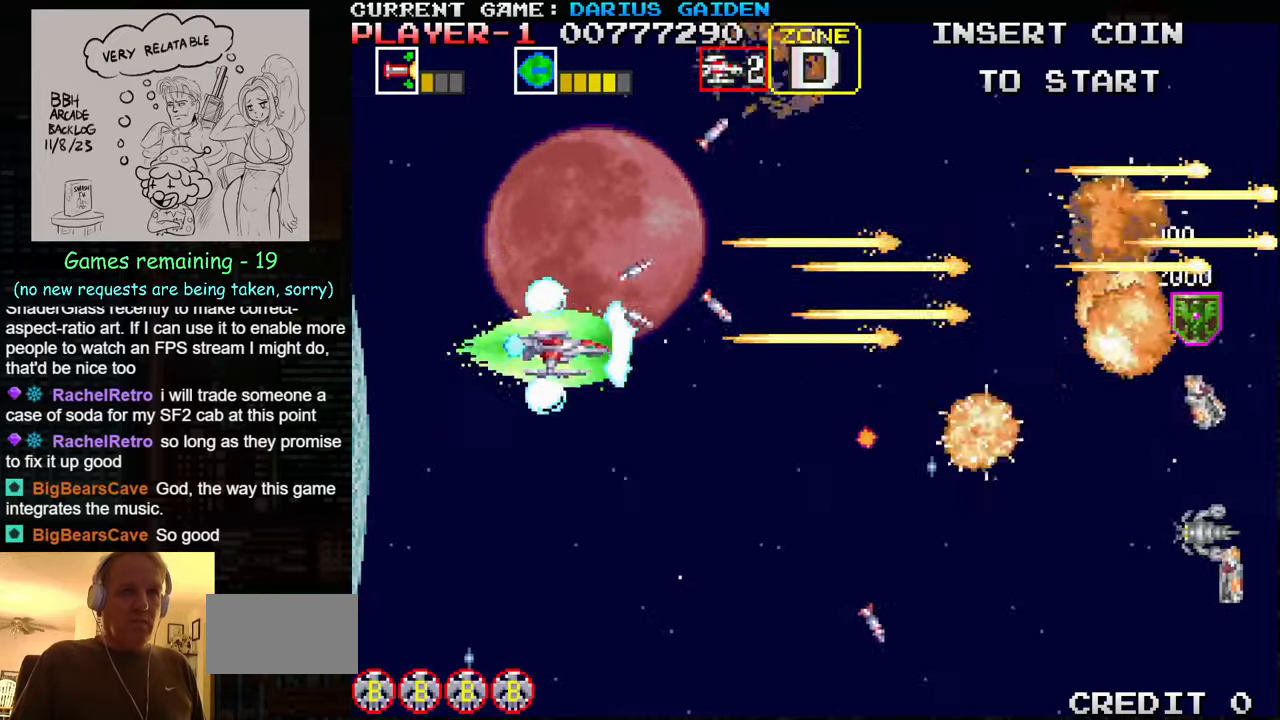
{"buttons": [], "left_stick": "down-left", "events": [[17, "SQUARE", "up"], [100, "SQUARE", "down"], [150, "left_stick", "left"], [184, "SQUARE", "up"], [234, "left_stick", "up"], [250, "SQUARE", "down"], [317, "SQUARE", "up"], [317, "left_stick", "right"], [367, "left_stick", "down"], [400, "SQUARE", "down"], [434, "left_stick", "down-left"], [467, "SQUARE", "up"]]}
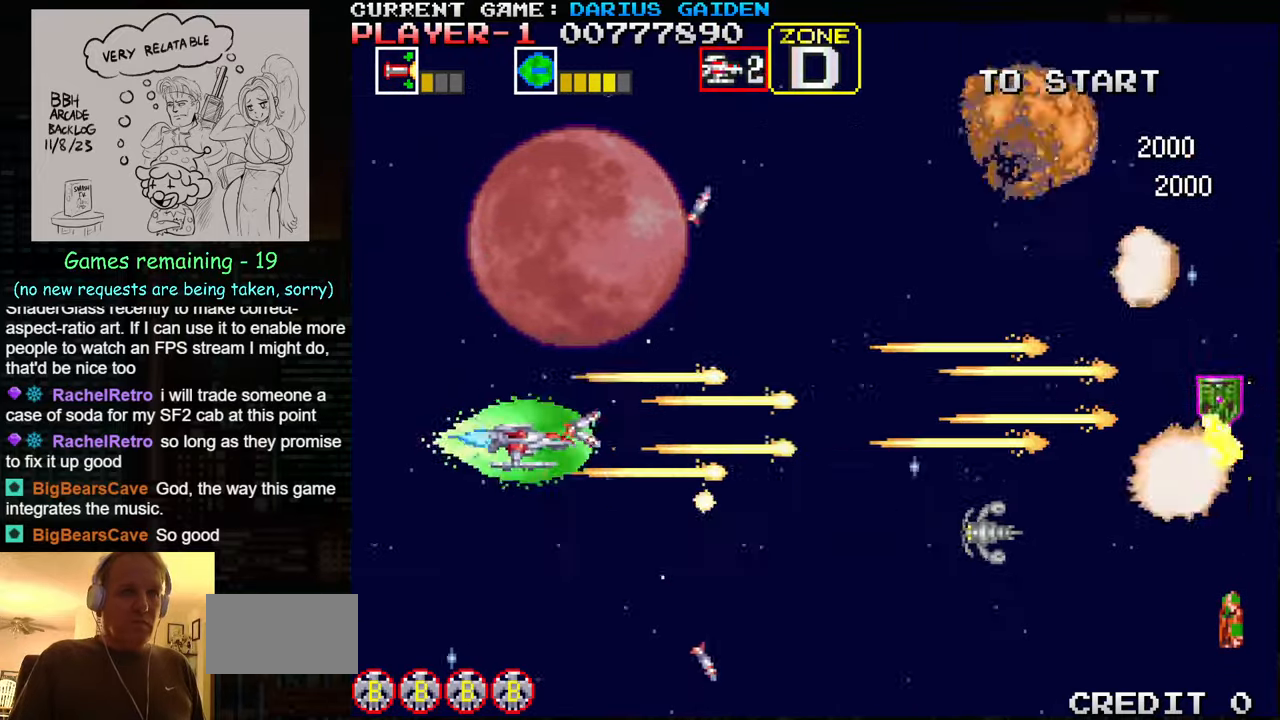
{"buttons": [], "left_stick": "down-right", "events": [[50, "SQUARE", "down"], [117, "SQUARE", "up"], [117, "left_stick", "up-left"], [200, "SQUARE", "down"], [267, "SQUARE", "up"], [267, "left_stick", "up-right"], [350, "SQUARE", "down"], [367, "left_stick", "right"], [434, "SQUARE", "up"], [467, "left_stick", "down-right"]]}
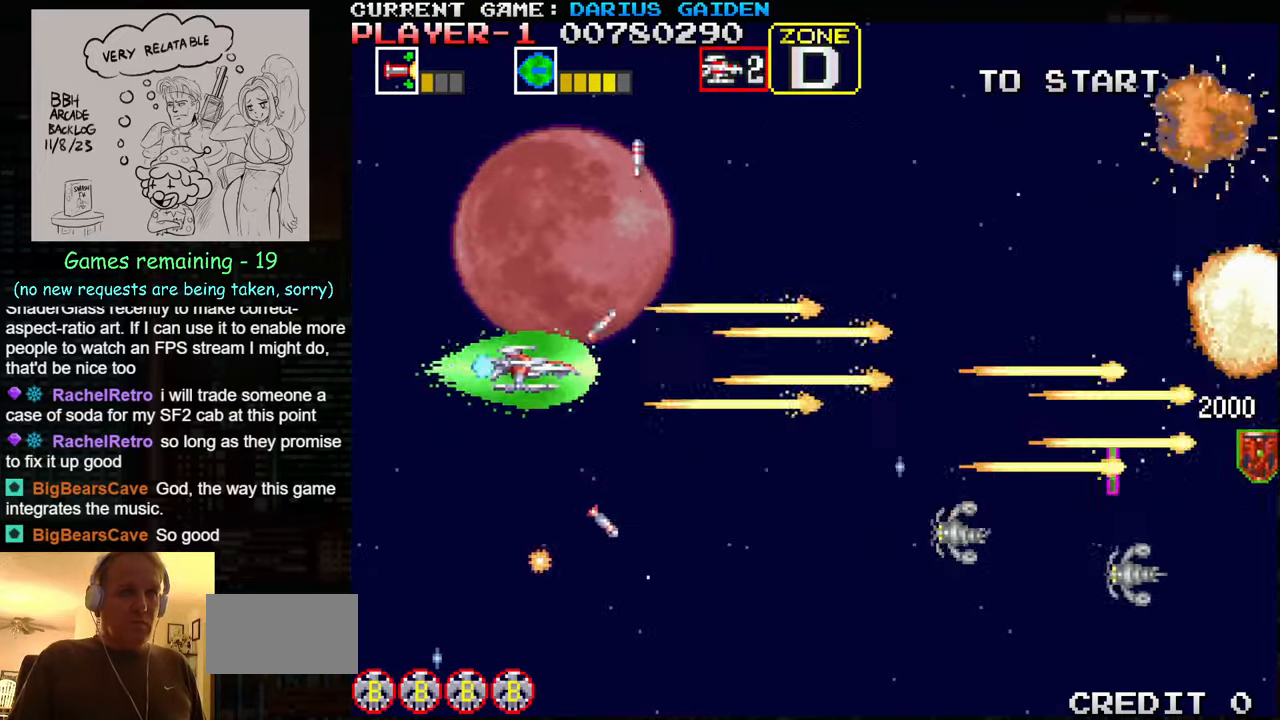
{"buttons": ["SQUARE"], "left_stick": "up", "events": [[17, "SQUARE", "down"], [84, "SQUARE", "up"], [167, "SQUARE", "down"], [184, "left_stick", "down-left"], [250, "SQUARE", "up"], [317, "SQUARE", "down"], [317, "left_stick", "up-left"], [400, "SQUARE", "up"], [484, "SQUARE", "down"], [500, "left_stick", "up"]]}
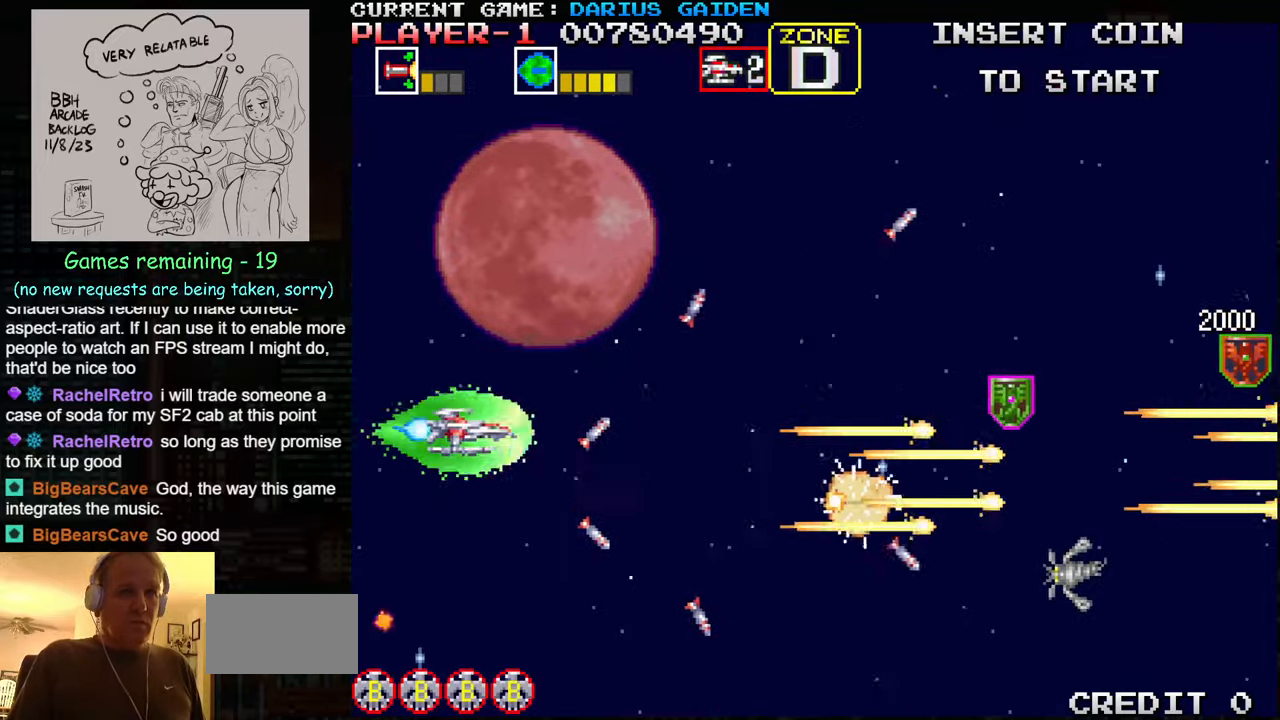
{"buttons": ["SQUARE"], "left_stick": "down", "events": [[67, "SQUARE", "up"], [134, "left_stick", "right"], [150, "SQUARE", "down"], [234, "SQUARE", "up"], [284, "left_stick", "down"], [317, "SQUARE", "down"], [400, "SQUARE", "up"], [484, "SQUARE", "down"]]}
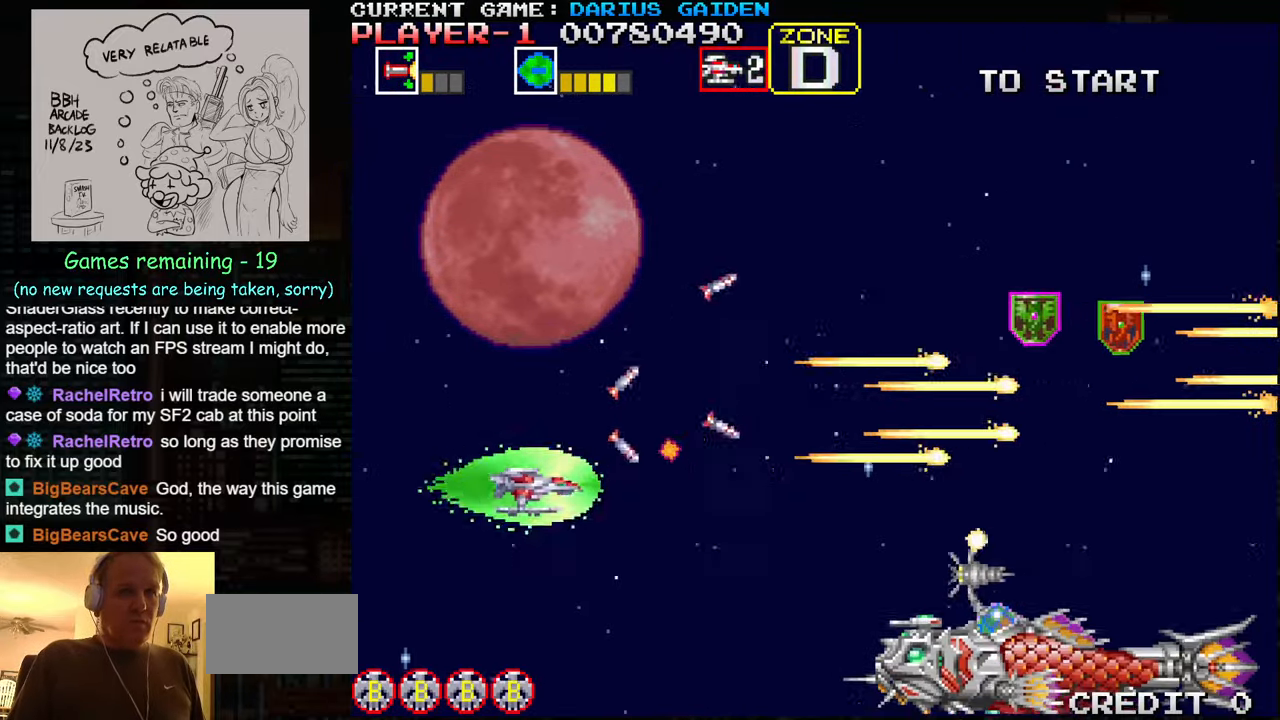
{"buttons": ["SQUARE"], "left_stick": "up-right", "events": [[67, "SQUARE", "up"], [100, "left_stick", "right"], [150, "SQUARE", "down"], [200, "left_stick", "up"], [217, "SQUARE", "up"], [317, "SQUARE", "down"], [384, "SQUARE", "up"], [467, "left_stick", "up-right"], [500, "SQUARE", "down"]]}
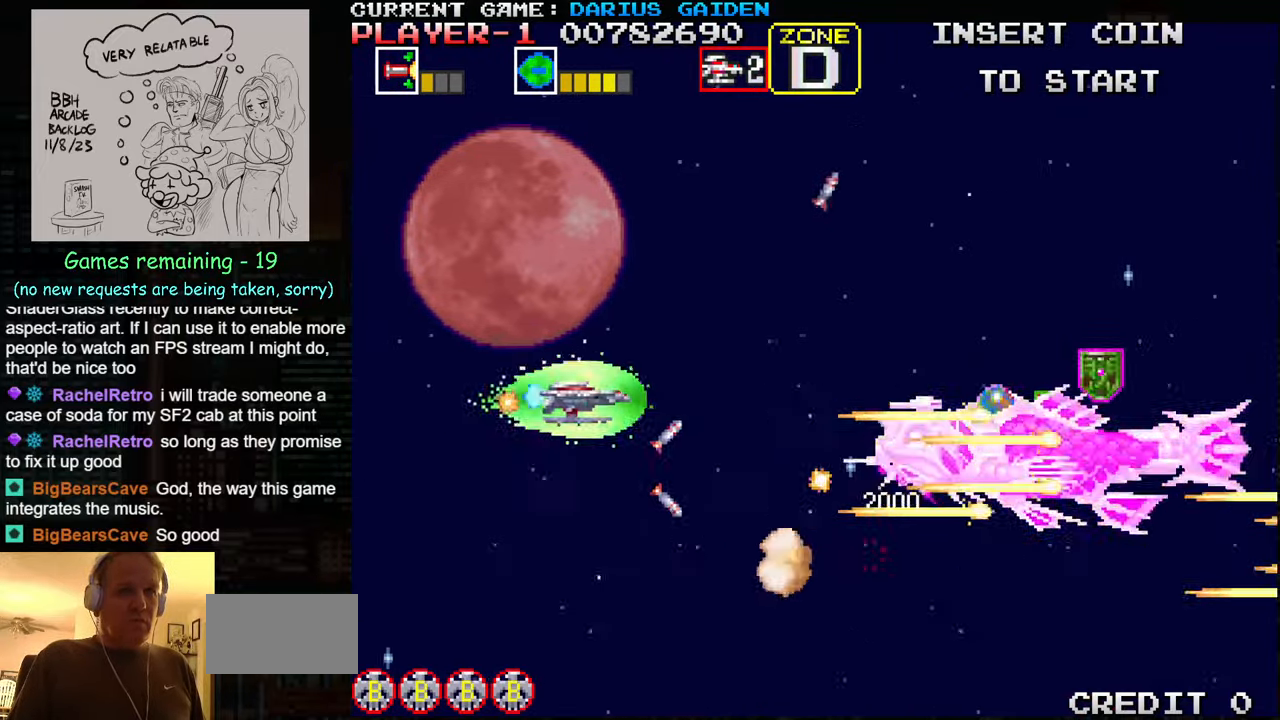
{"buttons": [], "left_stick": "up", "events": [[34, "SQUARE", "up"], [100, "SQUARE", "down"], [167, "left_stick", "up"], [184, "SQUARE", "up"], [267, "SQUARE", "down"], [384, "SQUARE", "up"], [450, "SQUARE", "down"], [500, "SQUARE", "up"]]}